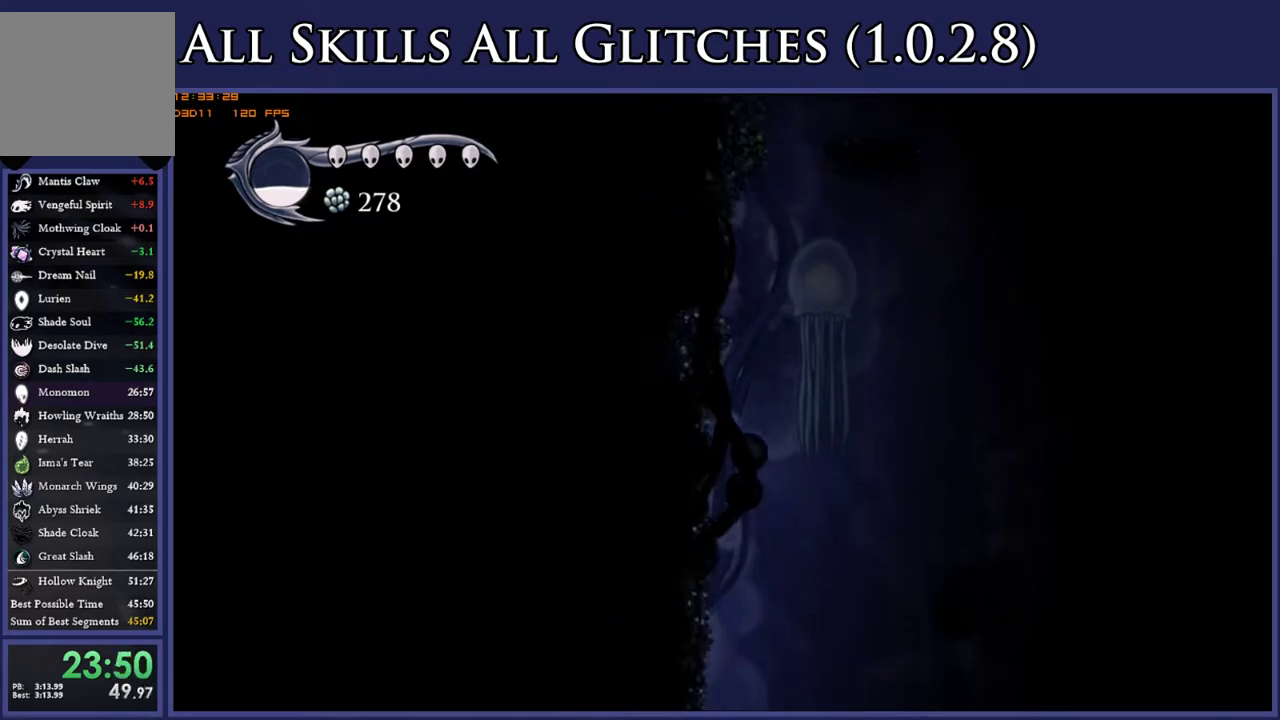
Gameplay with a controller (Xbox layout); each line is a JSON object with the inputs held at the frame after it. "events" lists button and stick changes between this image and that frame as [ms after this image, input, new state], when the widget could be followed in between. This document gives stick clicks only as held states, not as events. Not read: L3 left_stick.
{"buttons": [], "right_stick": "center", "events": []}
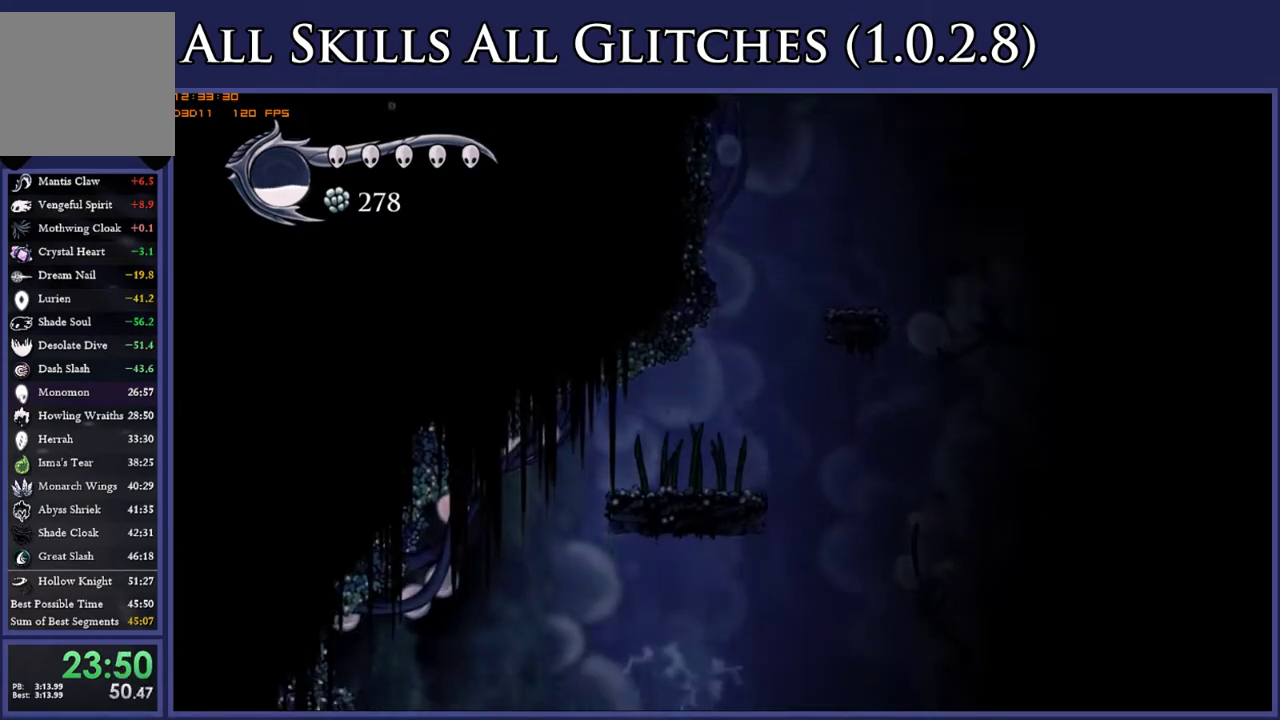
{"buttons": [], "right_stick": "center", "events": []}
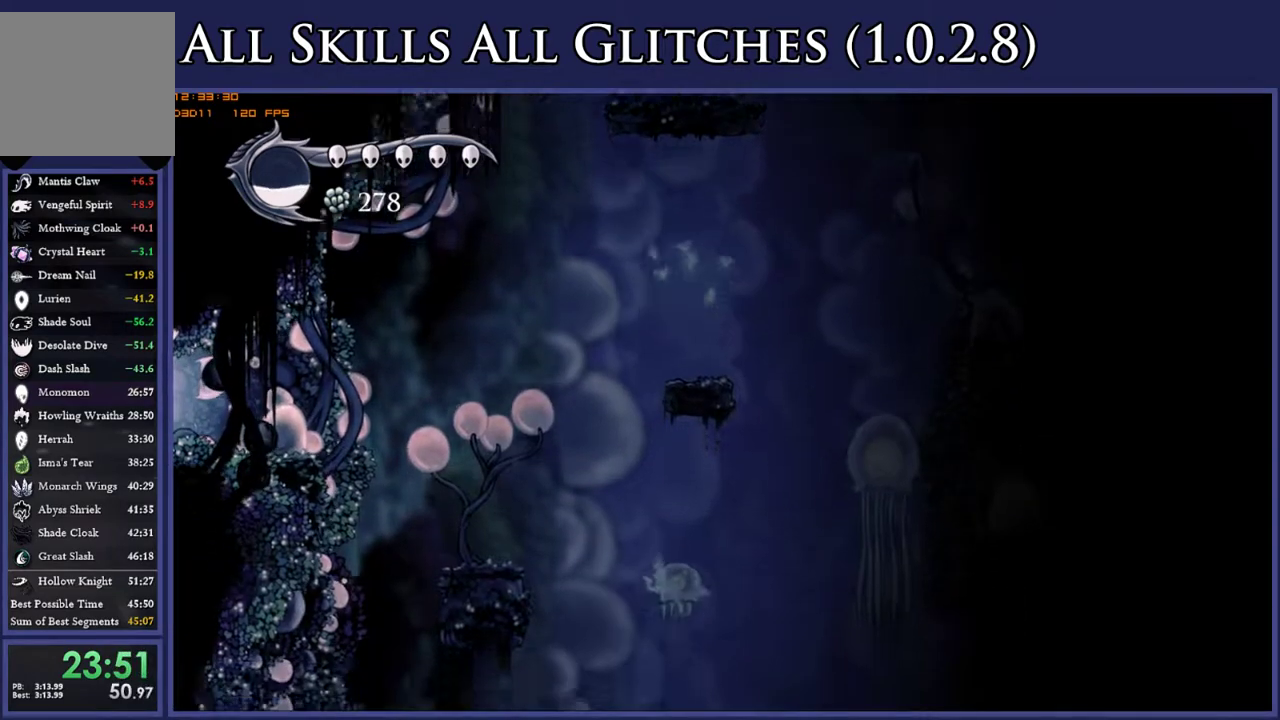
{"buttons": [], "right_stick": "center", "events": []}
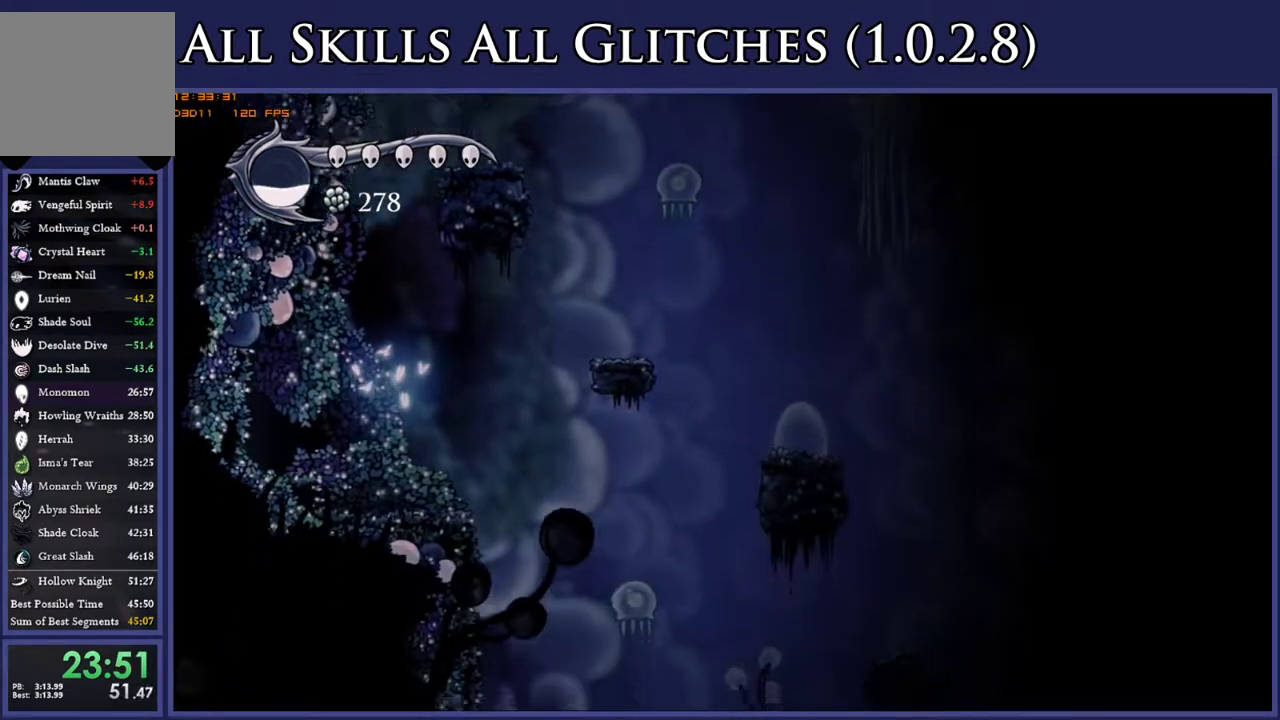
{"buttons": [], "right_stick": "center", "events": []}
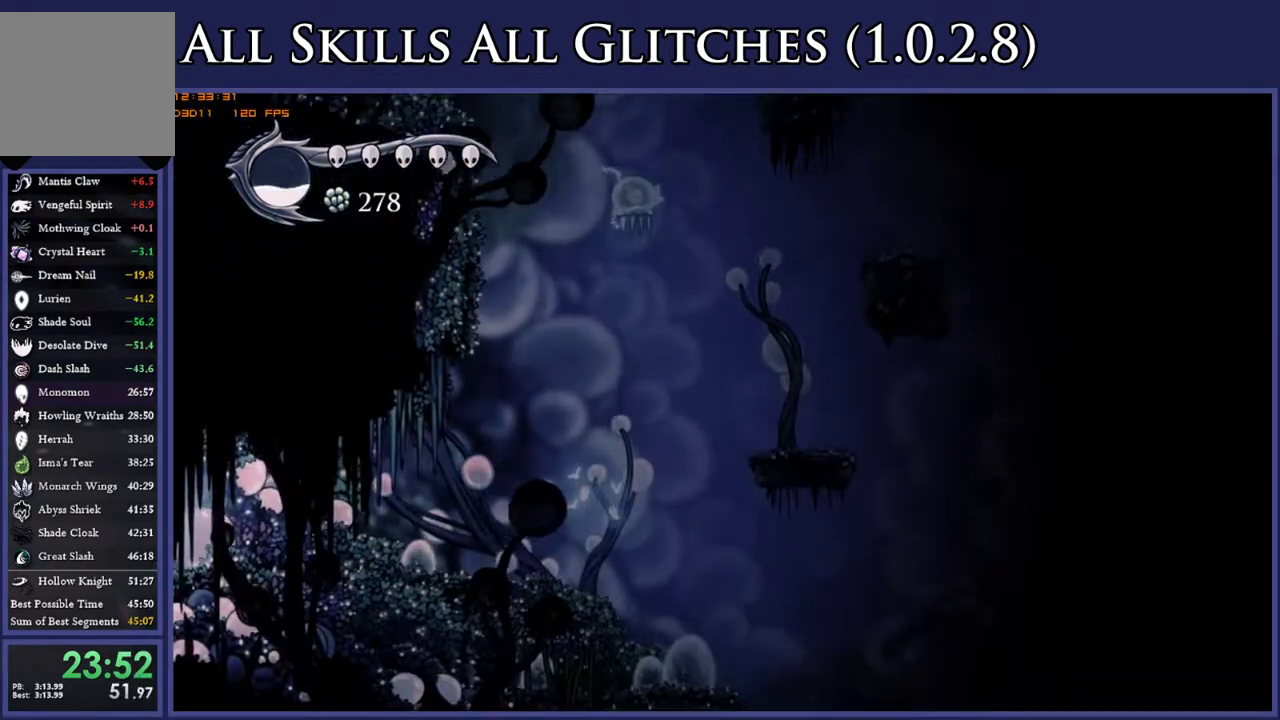
{"buttons": [], "right_stick": "center", "events": []}
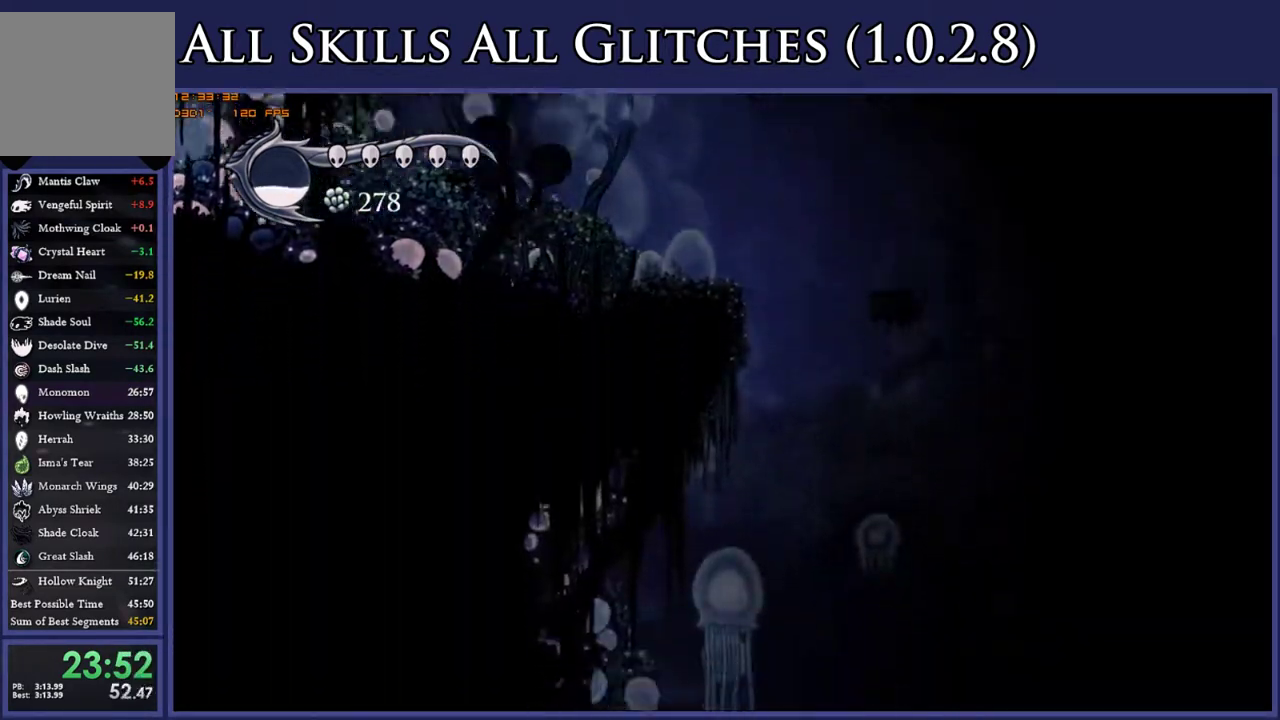
{"buttons": ["DPAD_RIGHT"], "right_stick": "center", "events": [[183, "DPAD_RIGHT", "down"]]}
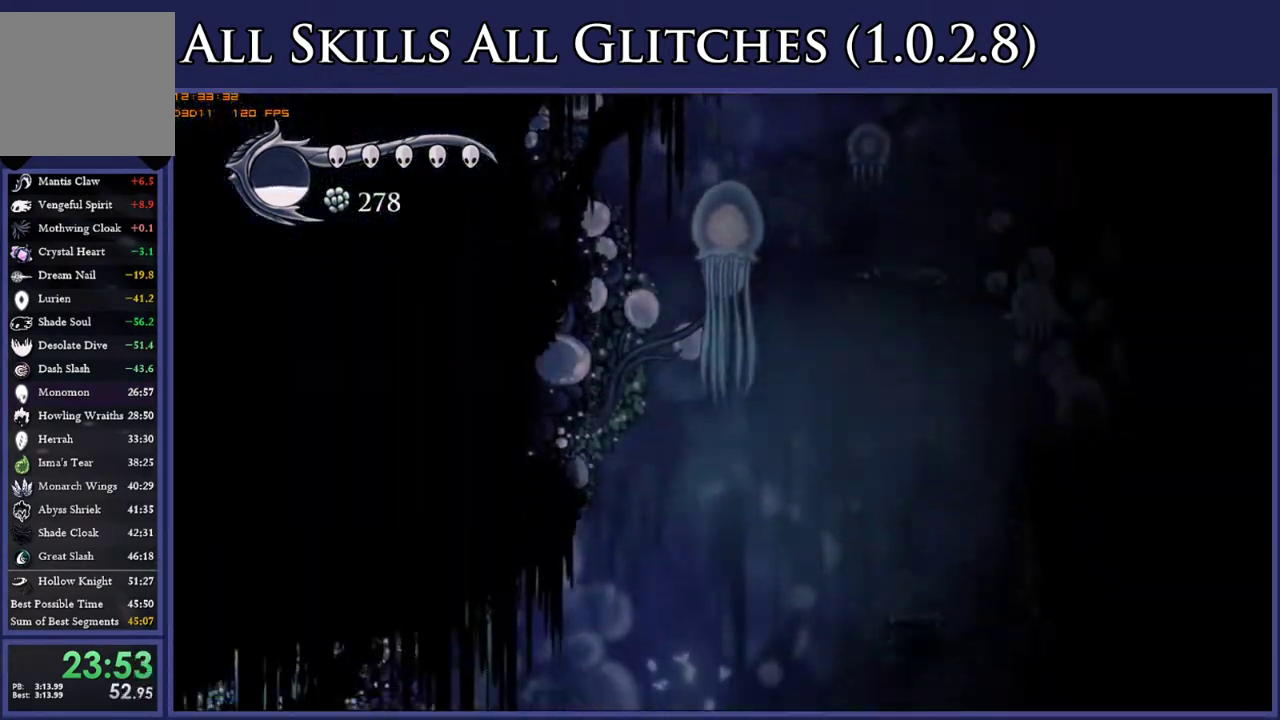
{"buttons": [], "right_stick": "center", "events": [[450, "DPAD_RIGHT", "up"]]}
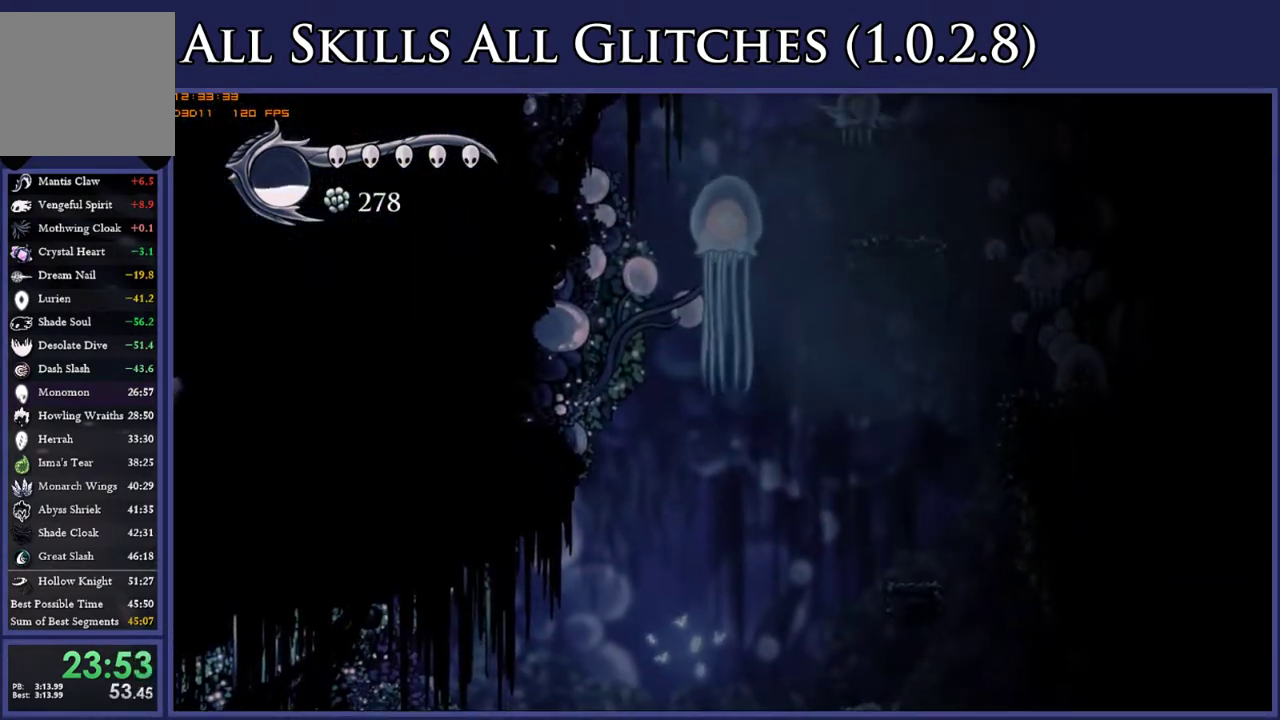
{"buttons": ["DPAD_RIGHT"], "right_stick": "center", "events": [[50, "DPAD_LEFT", "down"], [417, "DPAD_LEFT", "up"], [433, "DPAD_RIGHT", "down"]]}
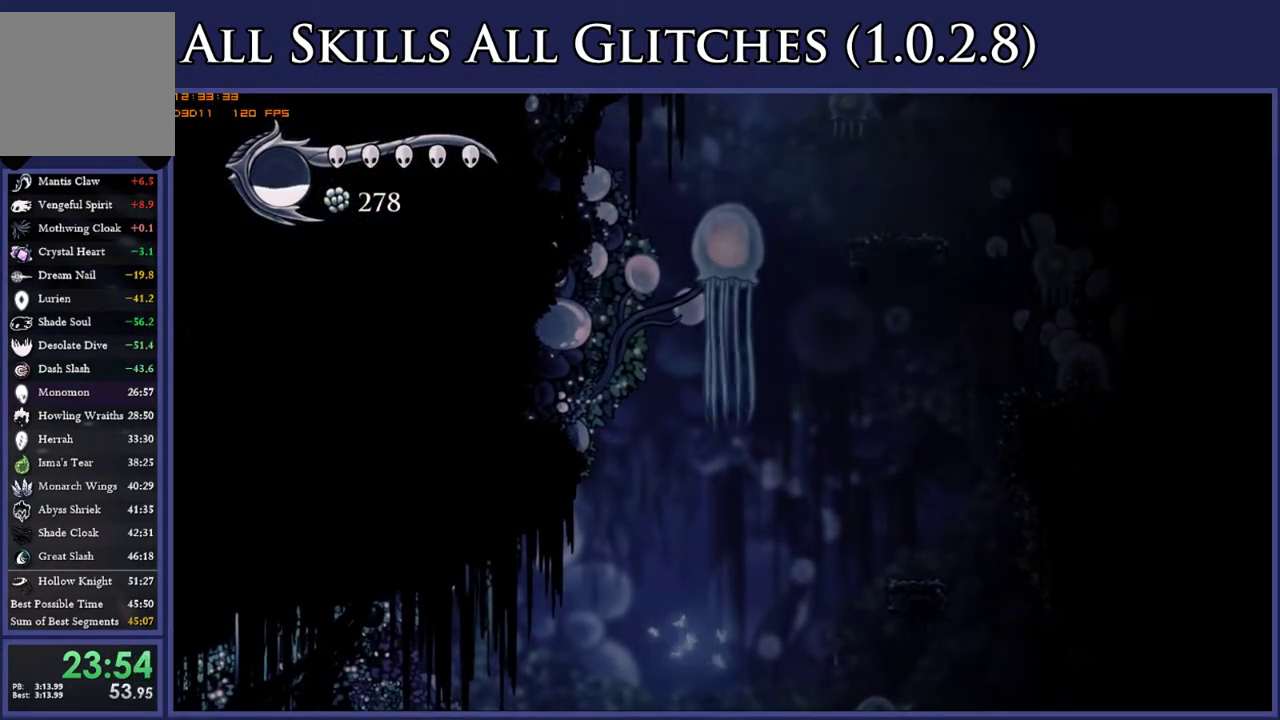
{"buttons": ["DPAD_LEFT"], "right_stick": "center", "events": [[367, "DPAD_RIGHT", "up"], [400, "DPAD_LEFT", "down"]]}
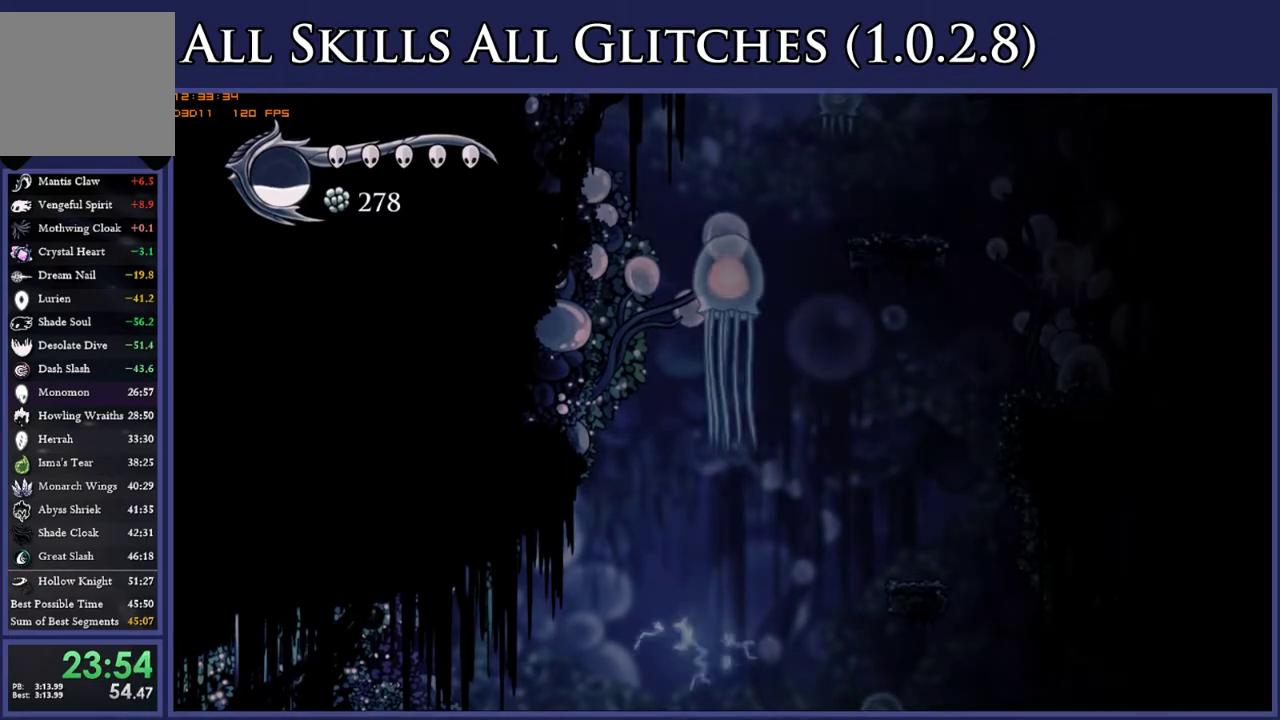
{"buttons": ["DPAD_RIGHT"], "right_stick": "center", "events": [[300, "DPAD_LEFT", "up"], [317, "DPAD_RIGHT", "down"]]}
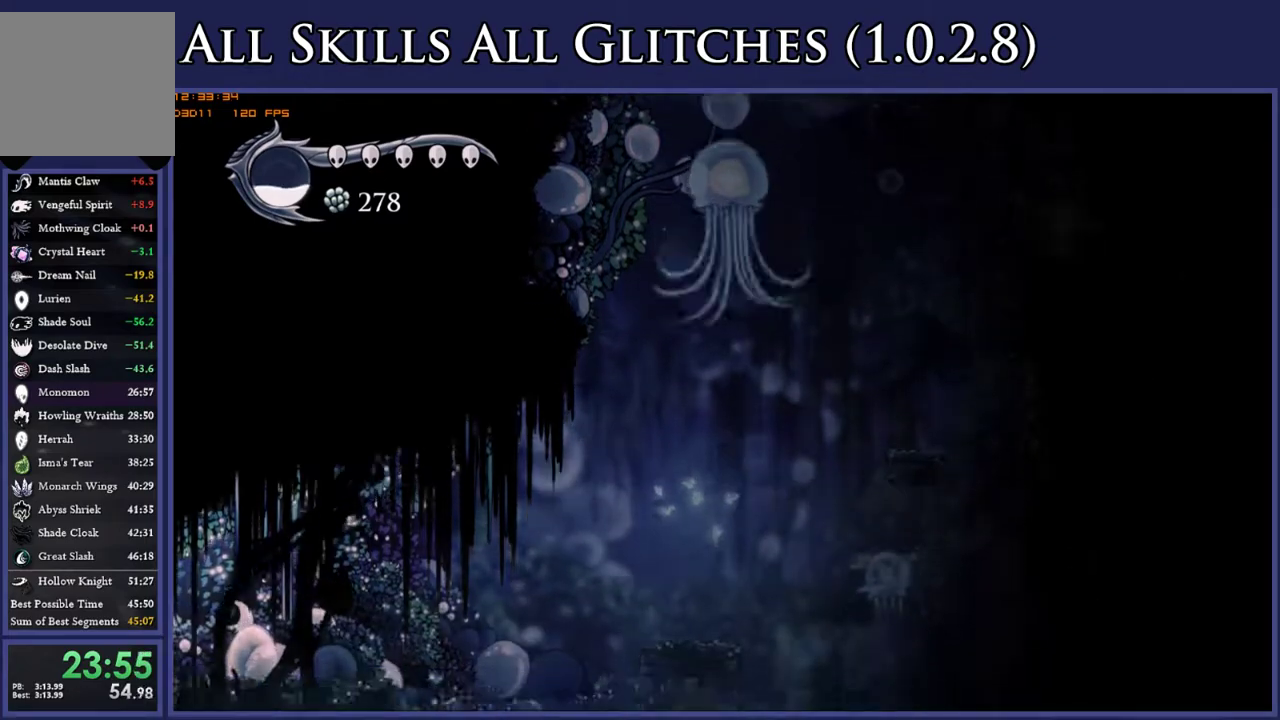
{"buttons": [], "right_stick": "center", "events": [[433, "DPAD_RIGHT", "up"]]}
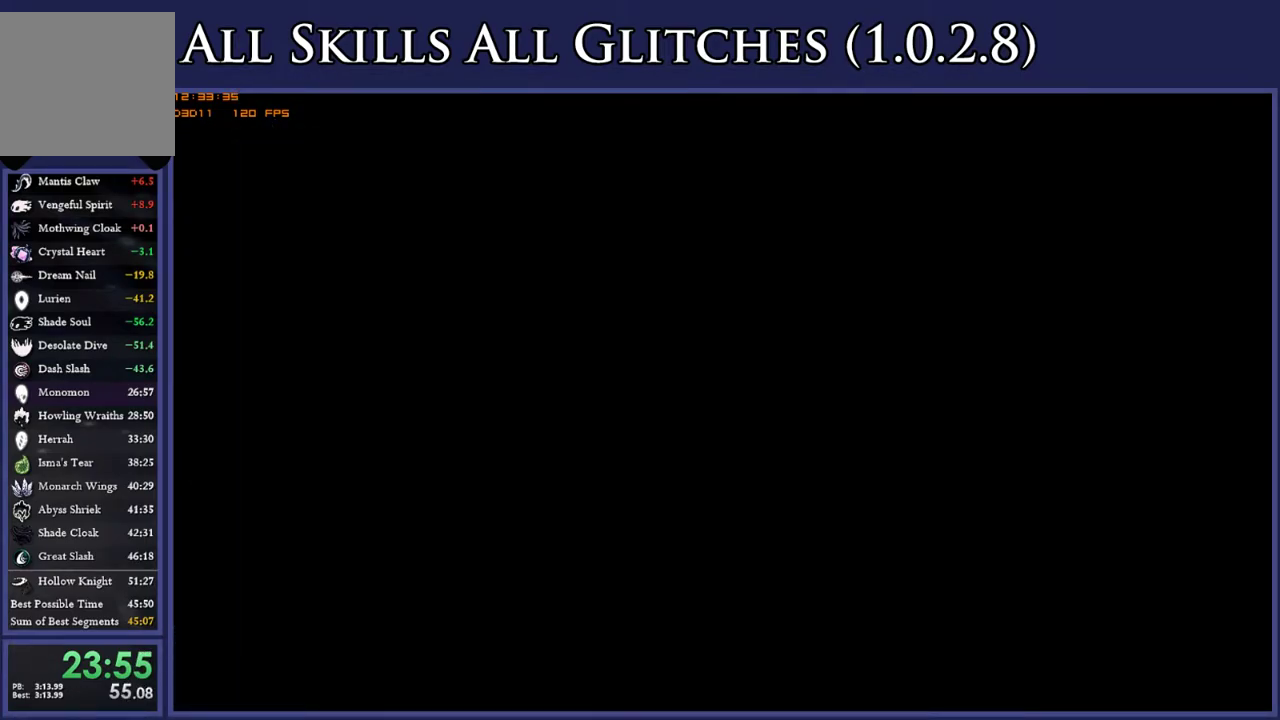
{"buttons": ["DPAD_LEFT"], "right_stick": "center", "events": [[50, "DPAD_LEFT", "down"]]}
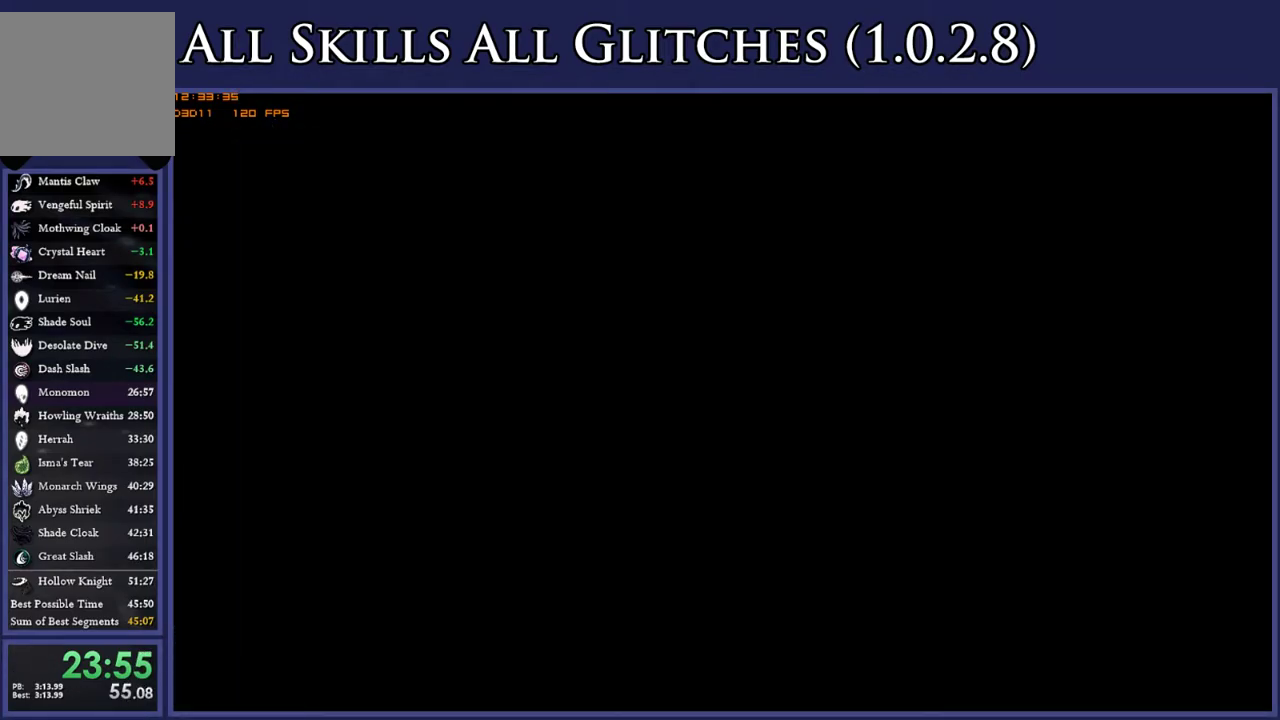
{"buttons": ["DPAD_LEFT"], "right_stick": "center", "events": []}
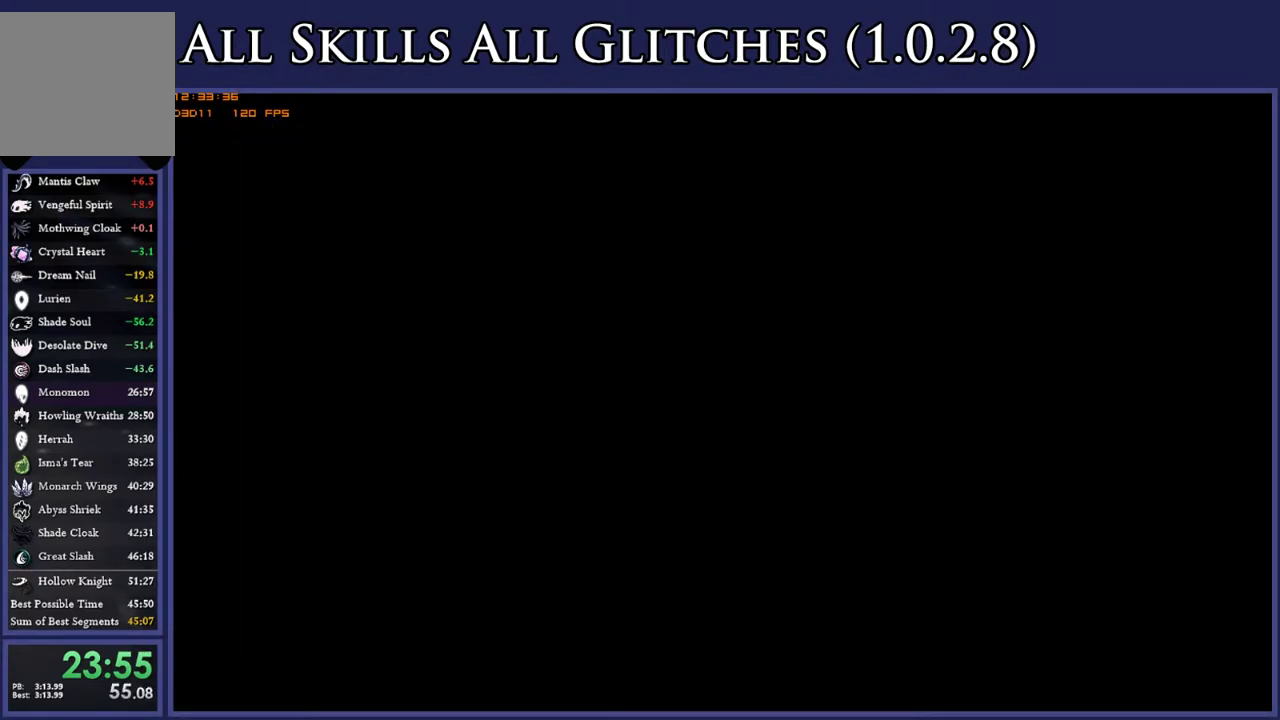
{"buttons": ["DPAD_LEFT"], "right_stick": "center", "events": []}
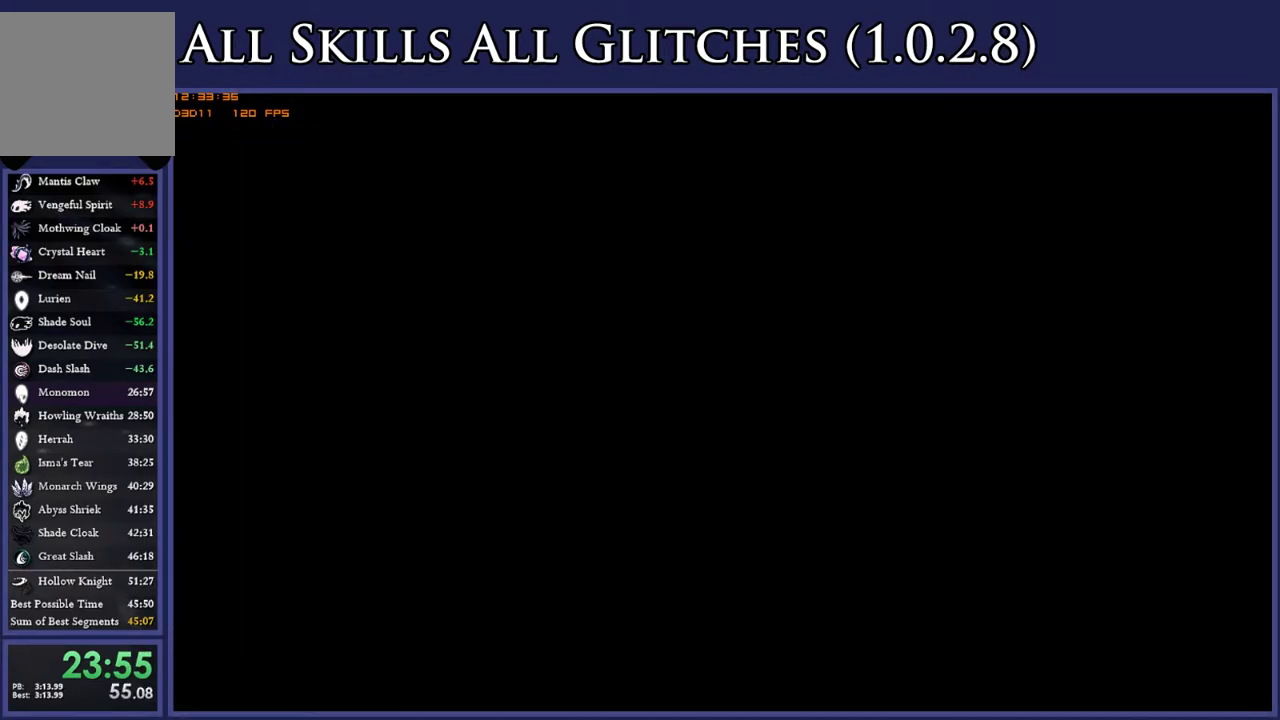
{"buttons": ["DPAD_LEFT"], "right_stick": "center", "events": []}
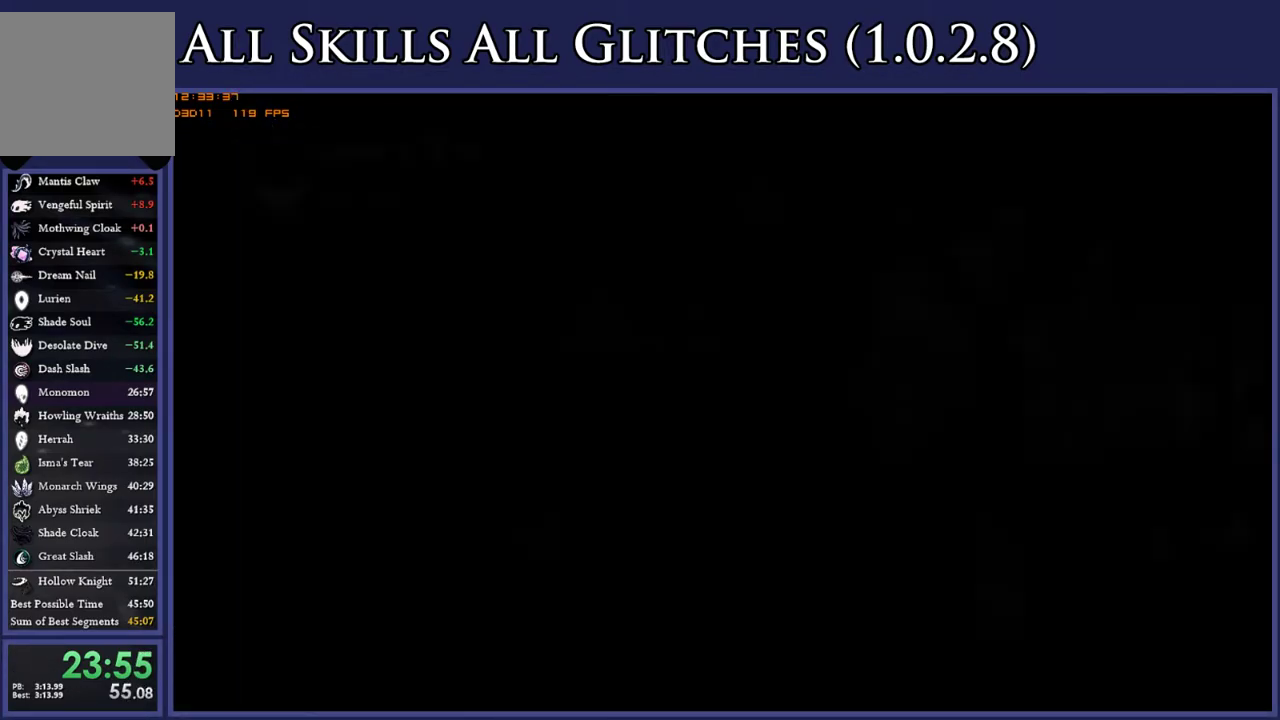
{"buttons": ["A", "DPAD_LEFT"], "right_stick": "center", "events": [[450, "A", "down"]]}
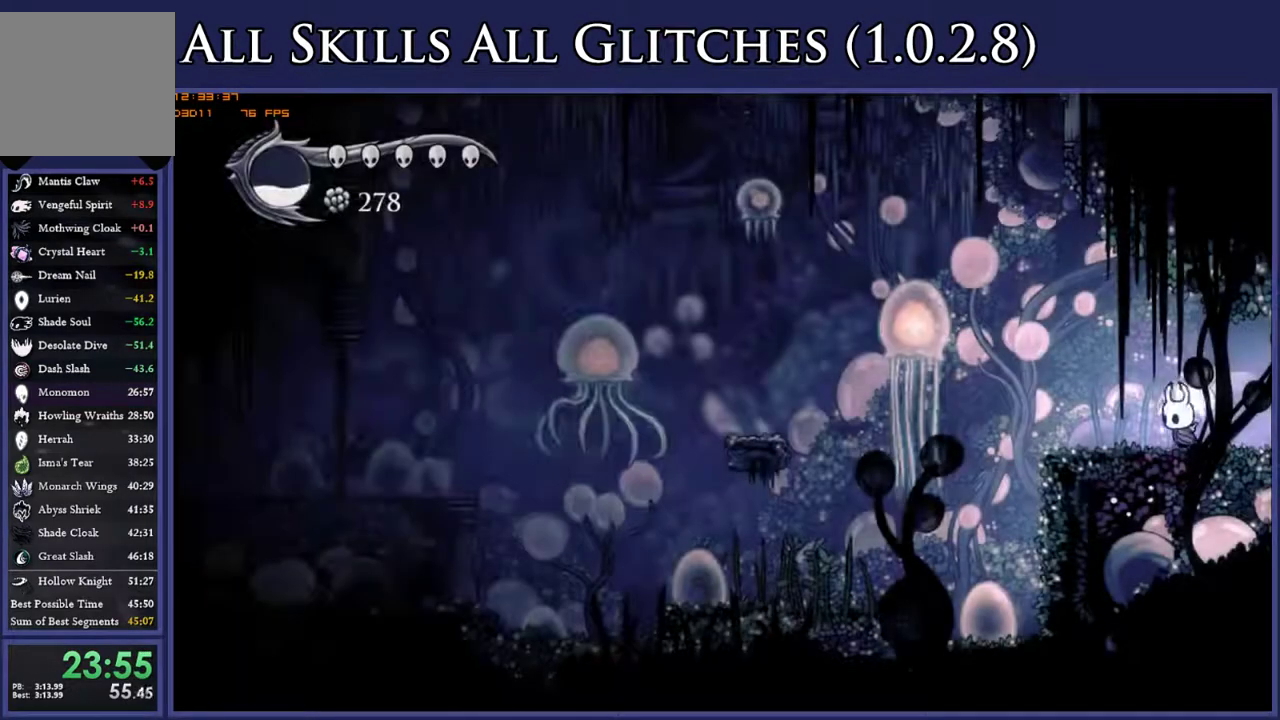
{"buttons": ["DPAD_RIGHT"], "right_stick": "center", "events": [[383, "DPAD_LEFT", "up"], [433, "A", "up"], [467, "DPAD_RIGHT", "down"]]}
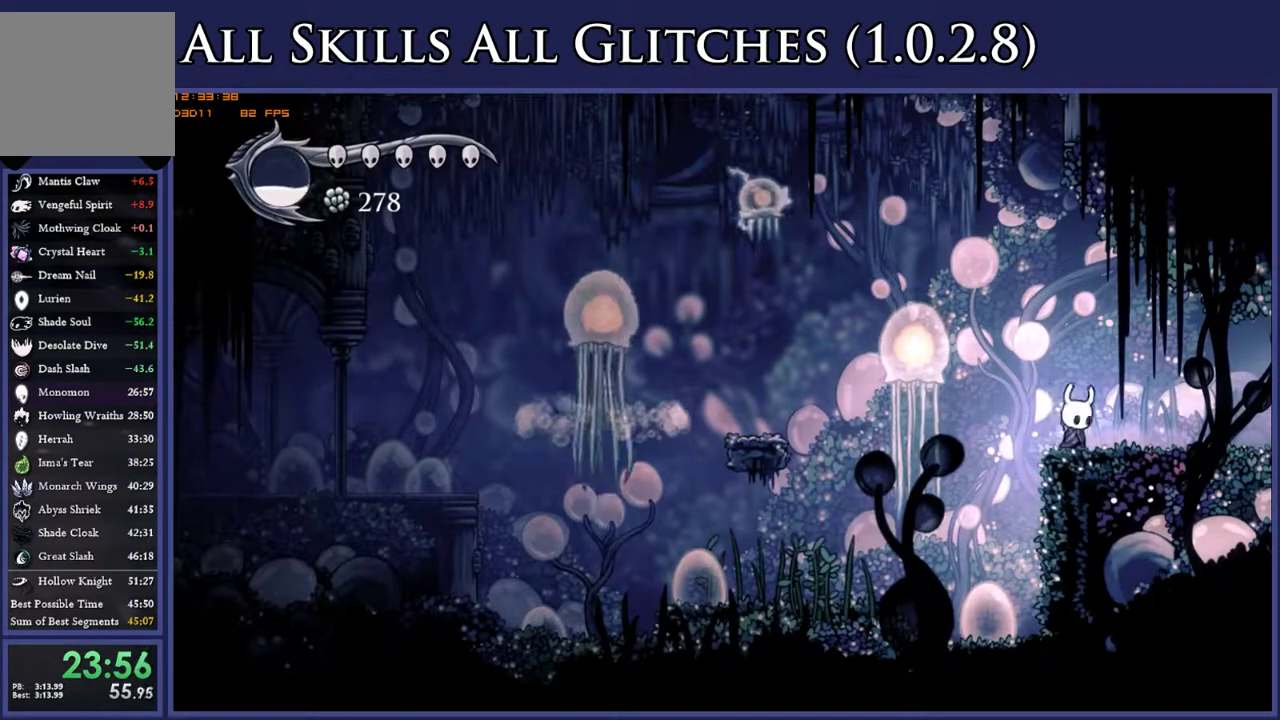
{"buttons": ["A"], "right_stick": "center", "events": [[183, "DPAD_RIGHT", "up"], [200, "A", "down"], [267, "DPAD_LEFT", "down"], [500, "DPAD_LEFT", "up"]]}
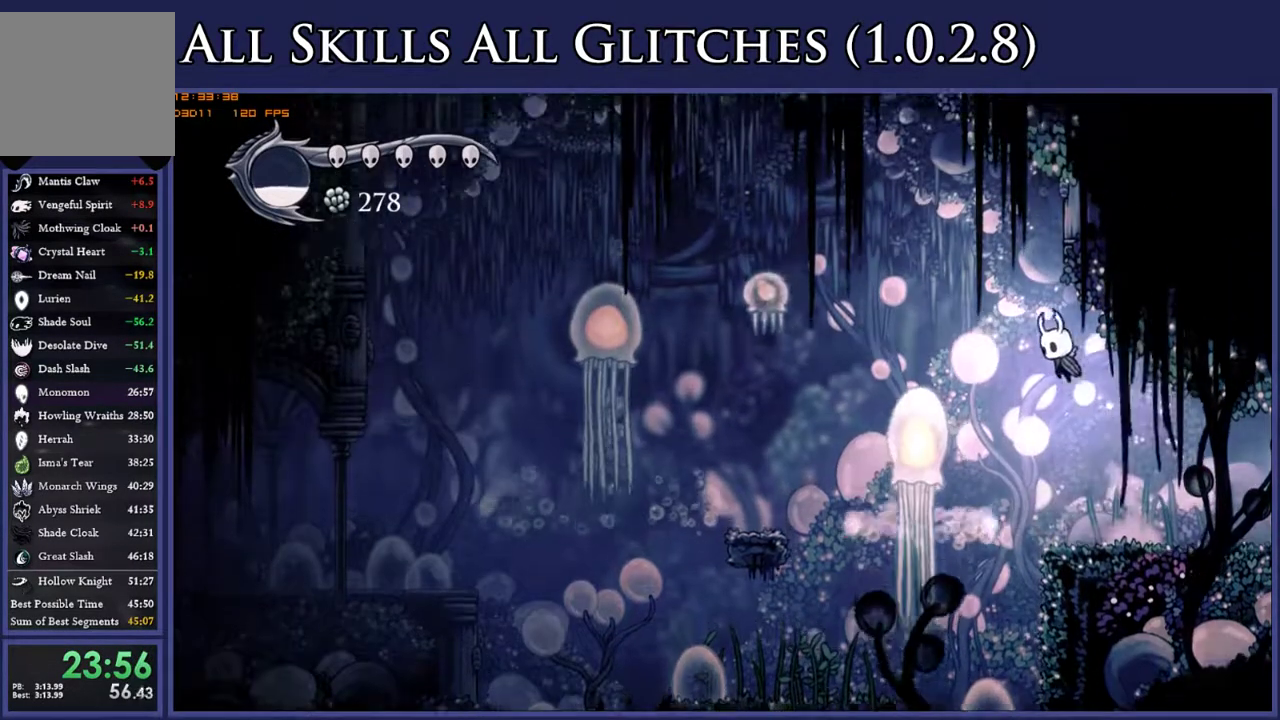
{"buttons": ["R2", "DPAD_LEFT"], "right_stick": "center", "events": [[17, "A", "up"], [317, "DPAD_LEFT", "down"], [467, "R2", "down"]]}
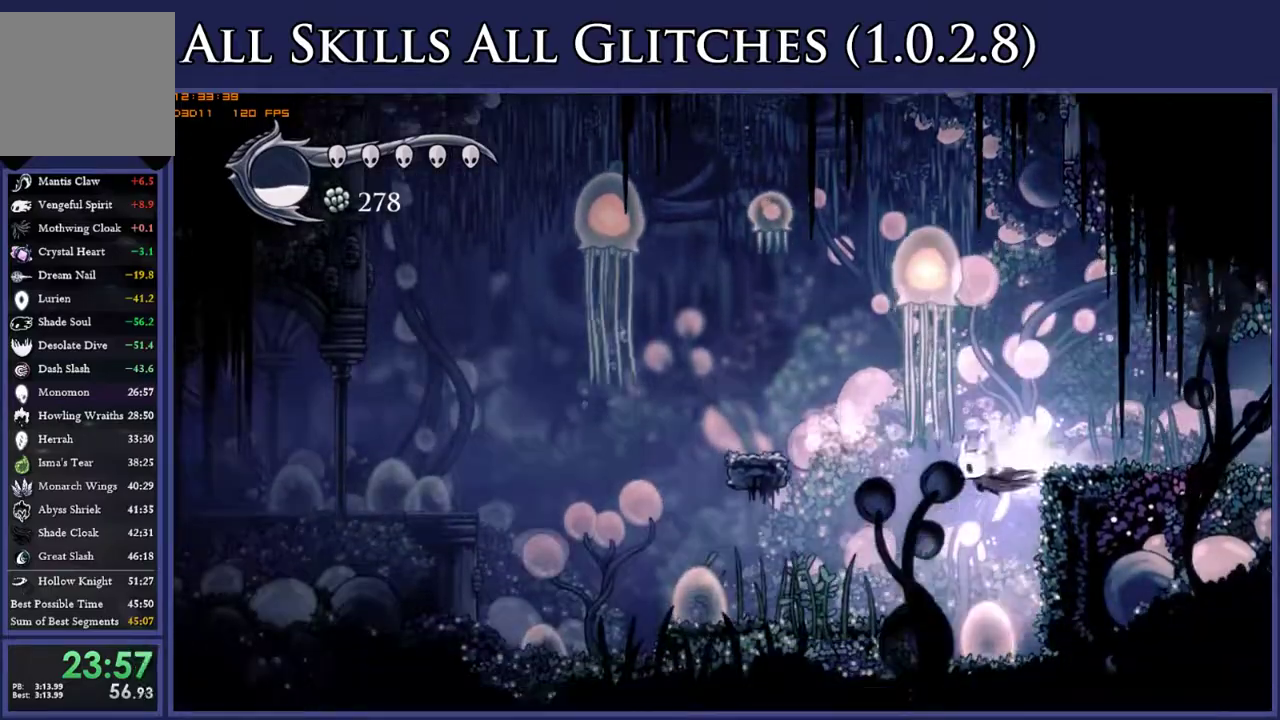
{"buttons": [], "right_stick": "center", "events": [[150, "R2", "up"], [367, "DPAD_LEFT", "up"]]}
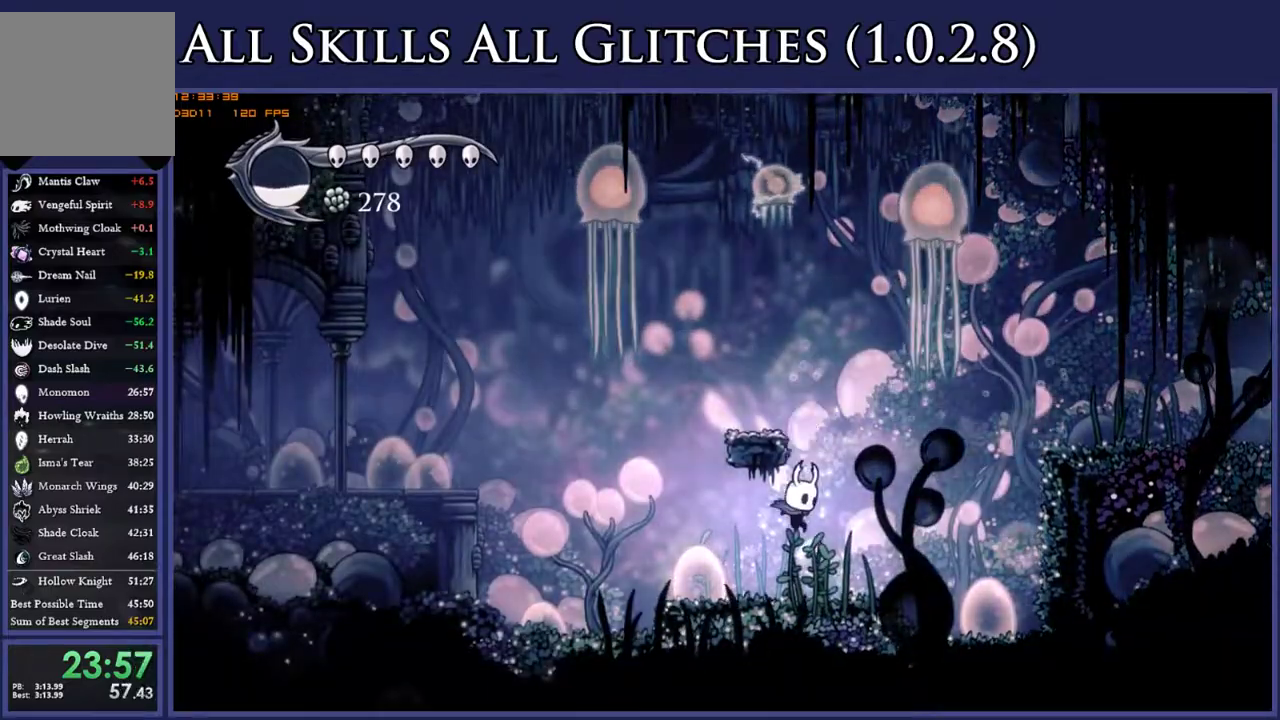
{"buttons": ["A", "DPAD_LEFT"], "right_stick": "center", "events": [[267, "A", "down"], [283, "DPAD_RIGHT", "down"], [383, "DPAD_RIGHT", "up"], [483, "DPAD_LEFT", "down"]]}
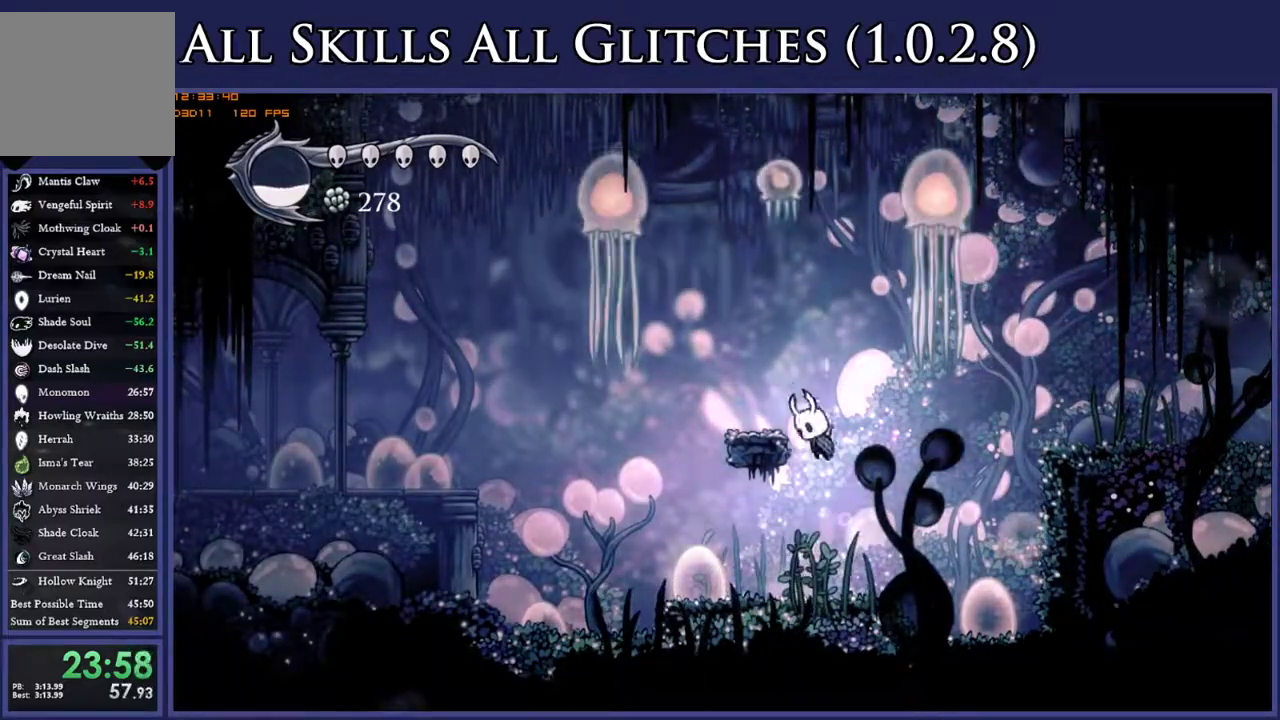
{"buttons": ["L2"], "right_stick": "center", "events": [[117, "A", "up"], [217, "DPAD_LEFT", "up"], [367, "L2", "down"]]}
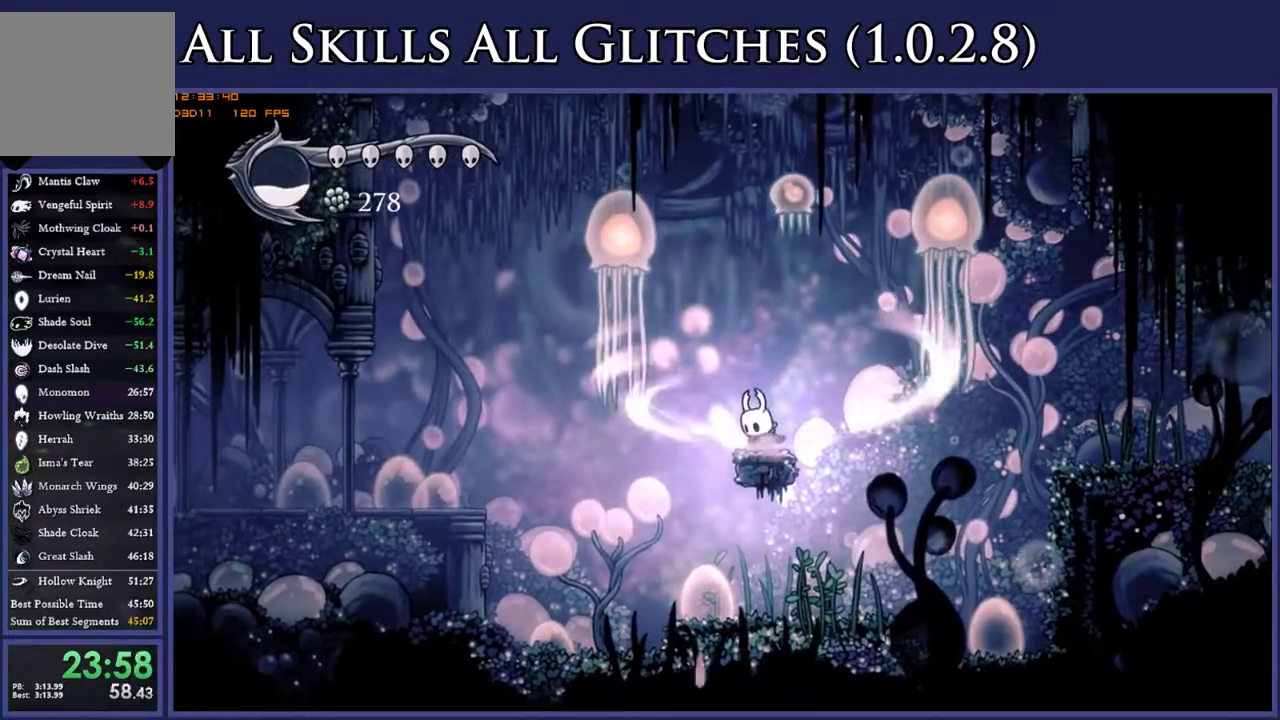
{"buttons": ["L2"], "right_stick": "center", "events": []}
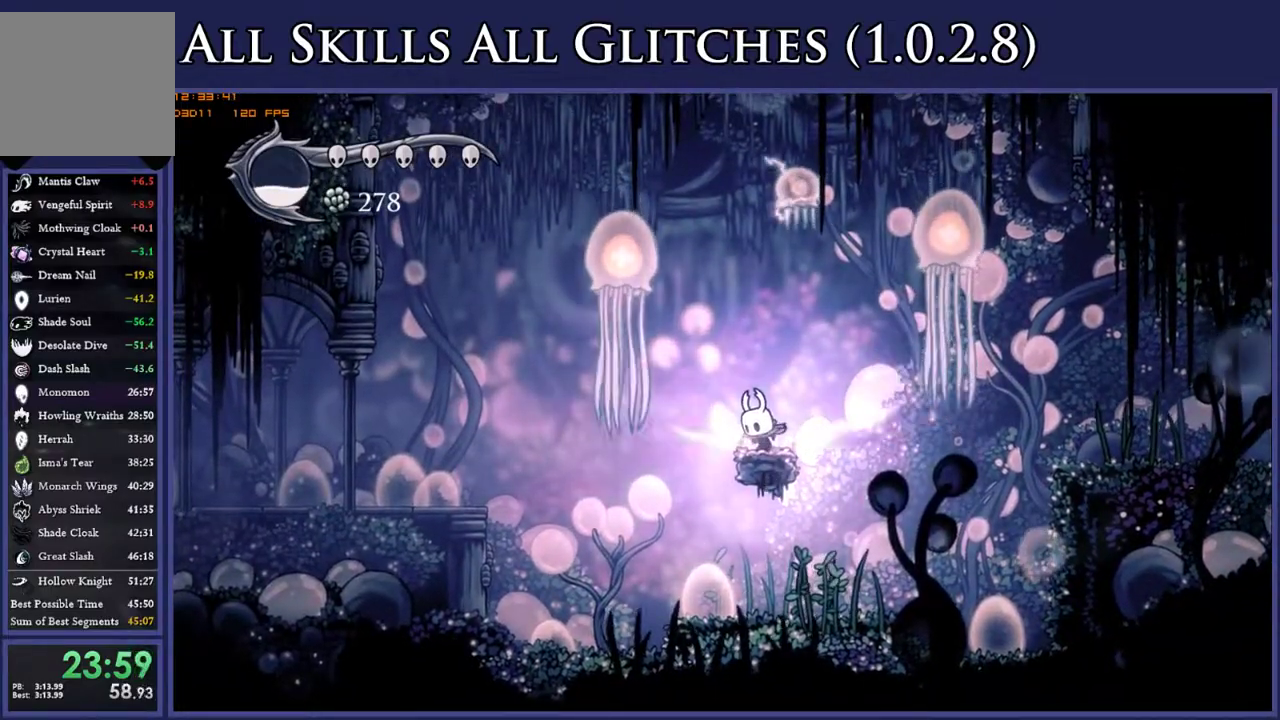
{"buttons": [], "right_stick": "center", "events": [[233, "L2", "up"]]}
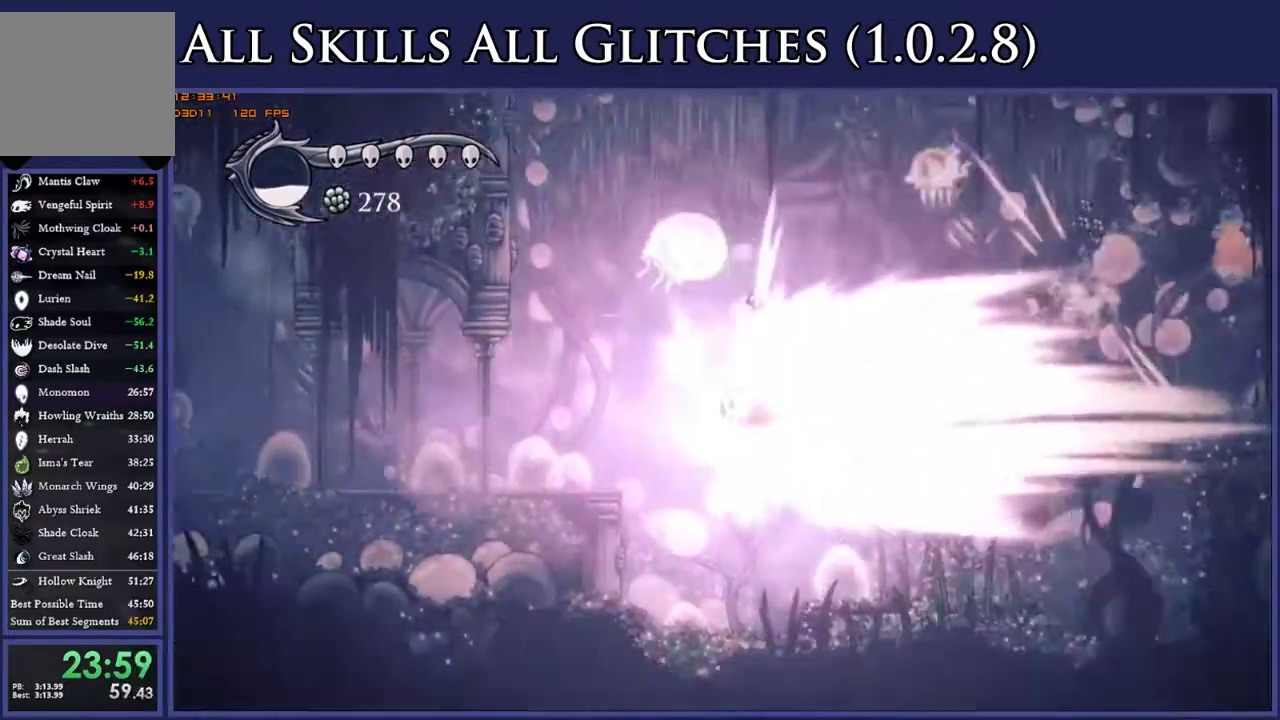
{"buttons": [], "right_stick": "center", "events": []}
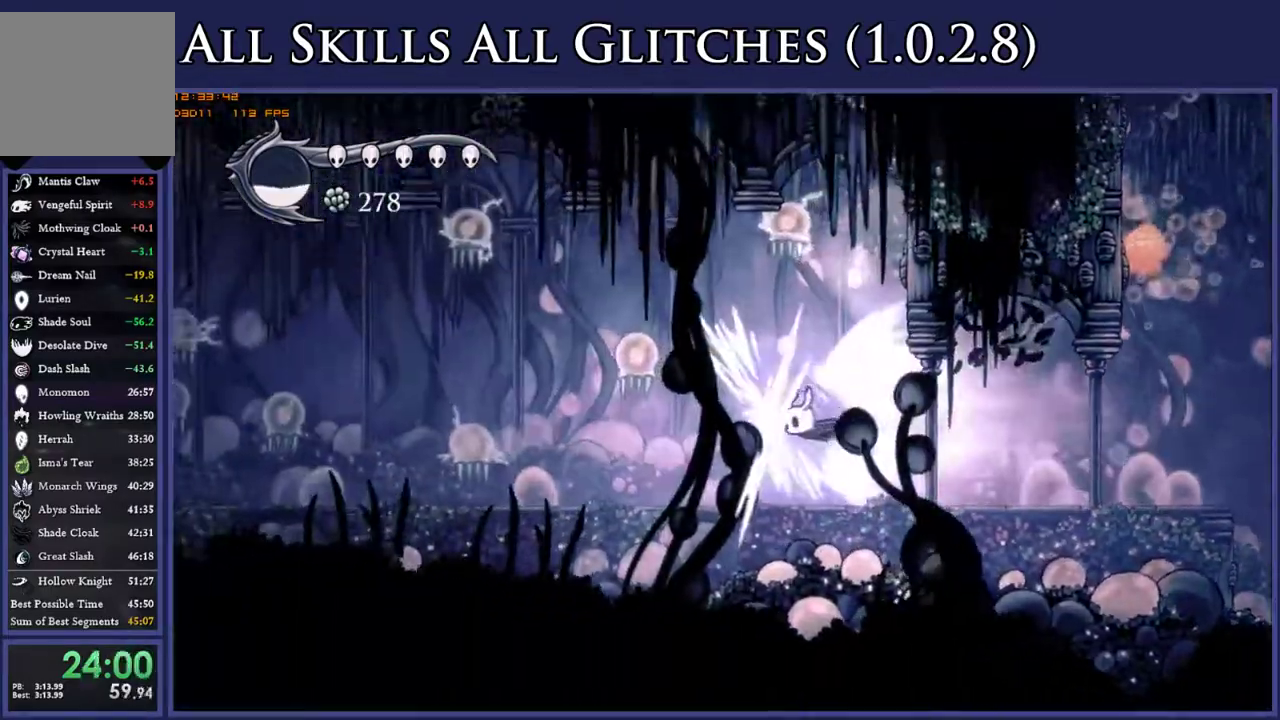
{"buttons": [], "right_stick": "center", "events": []}
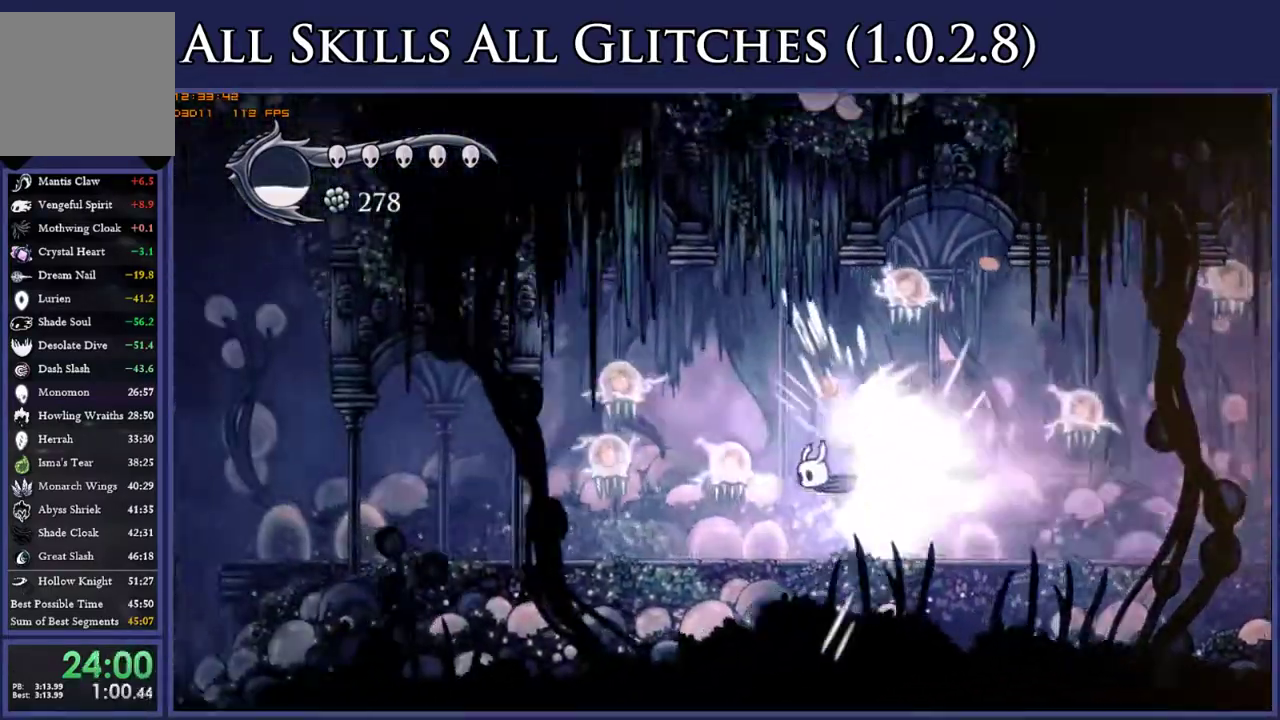
{"buttons": [], "right_stick": "center", "events": []}
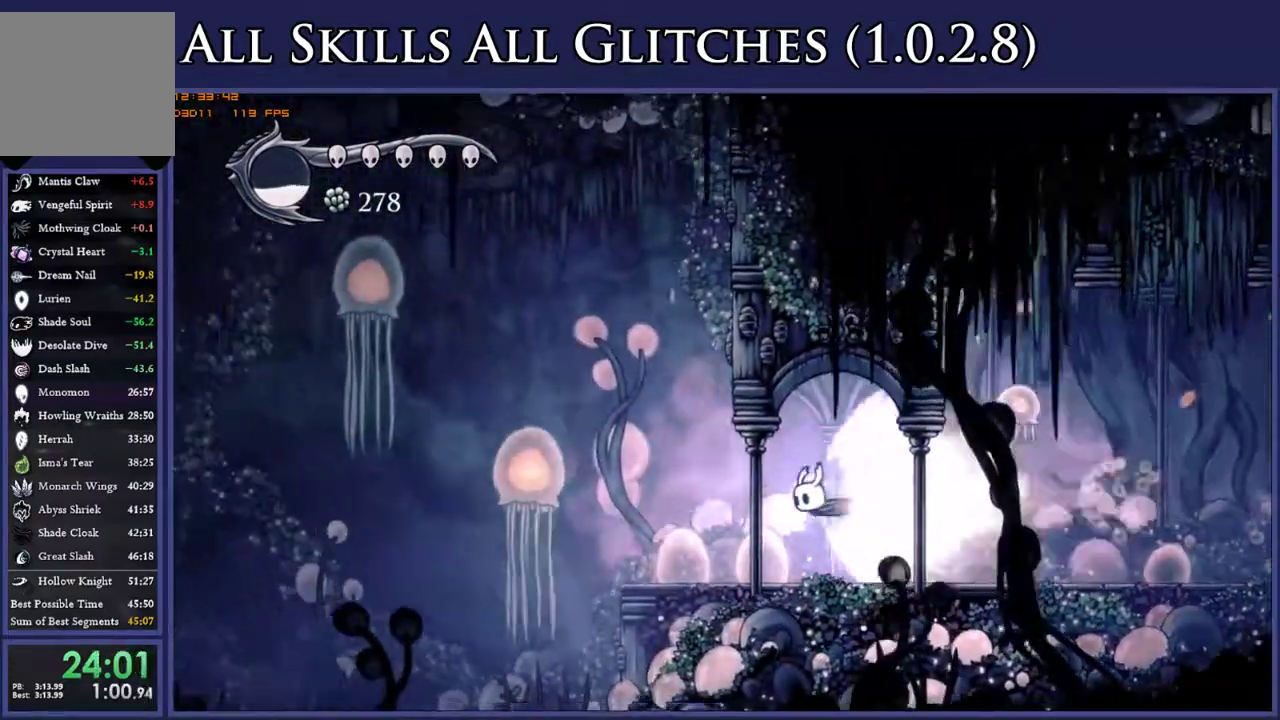
{"buttons": [], "right_stick": "center", "events": [[67, "A", "down"], [167, "A", "up"]]}
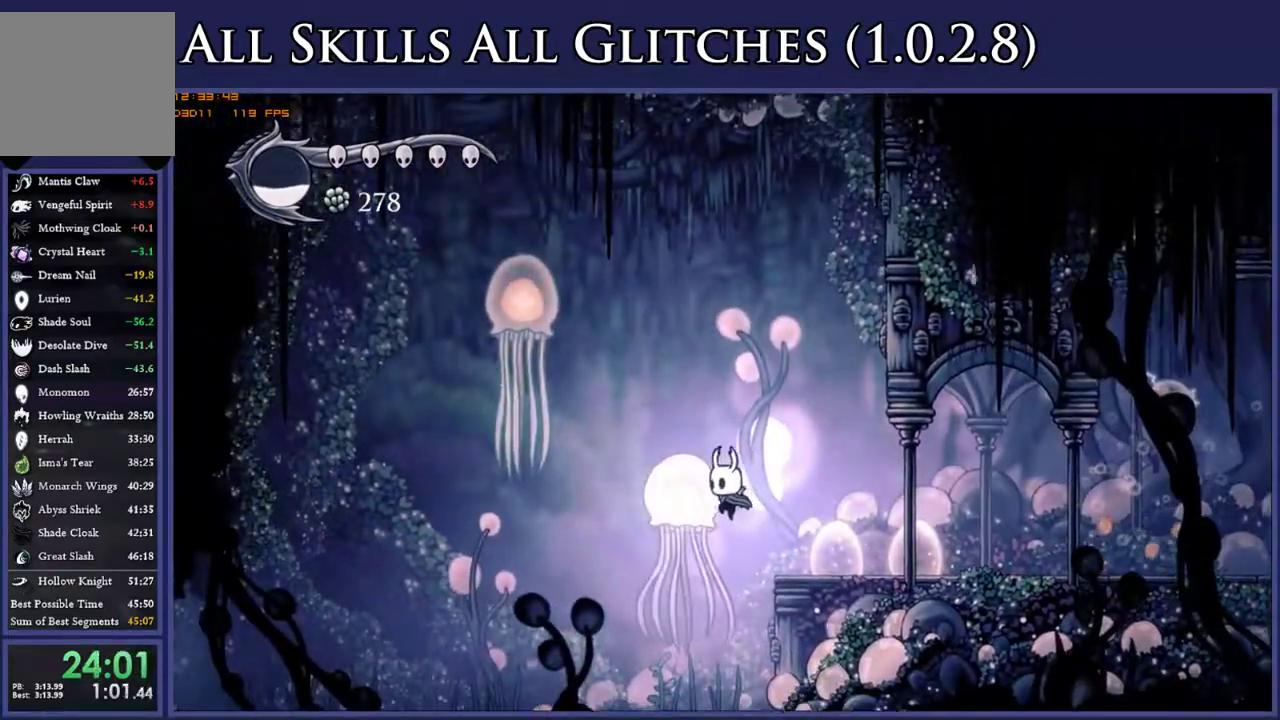
{"buttons": ["DPAD_RIGHT"], "right_stick": "center", "events": [[433, "DPAD_RIGHT", "down"]]}